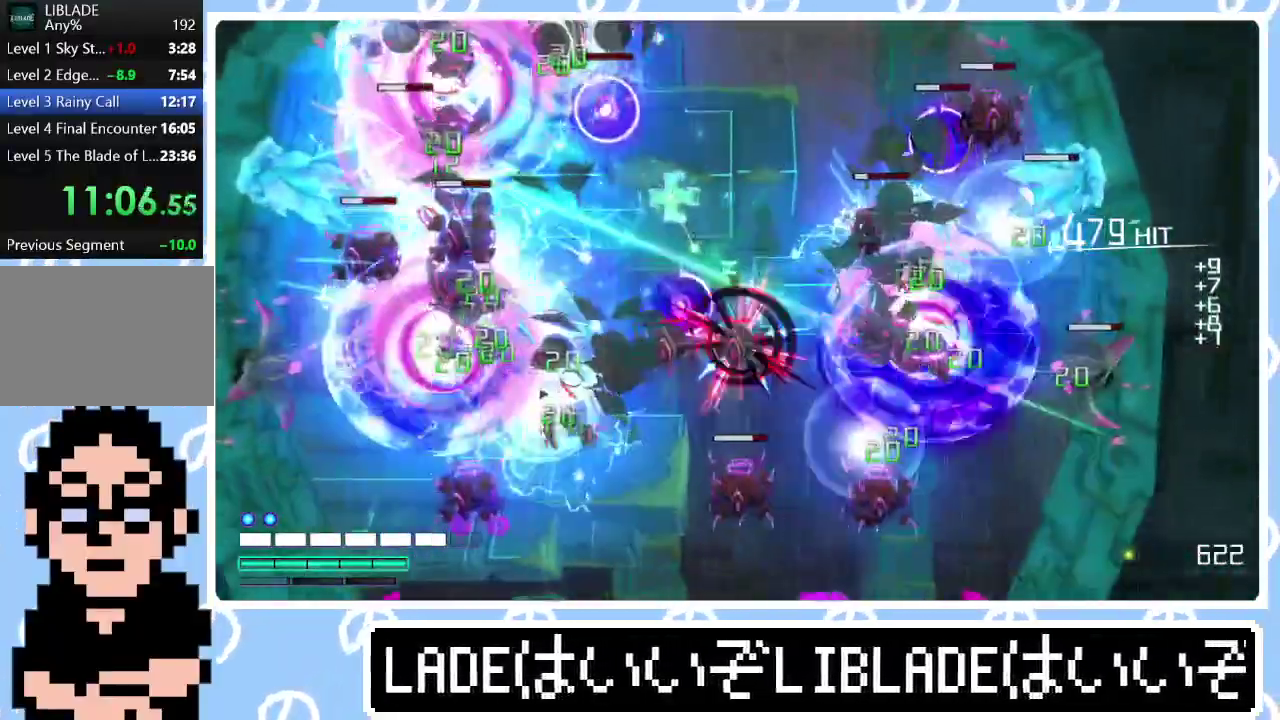
Gameplay with a controller (PlayStation layout); each line is a JSON object with the inputs held at the frame after it. "events" lists button and stick changes between this image and that frame as [ms after this image, input, new state], when the widget could be followed in between. Not read: L1.
{"buttons": ["R1"], "left_stick": "up-right", "right_stick": "down-right"}
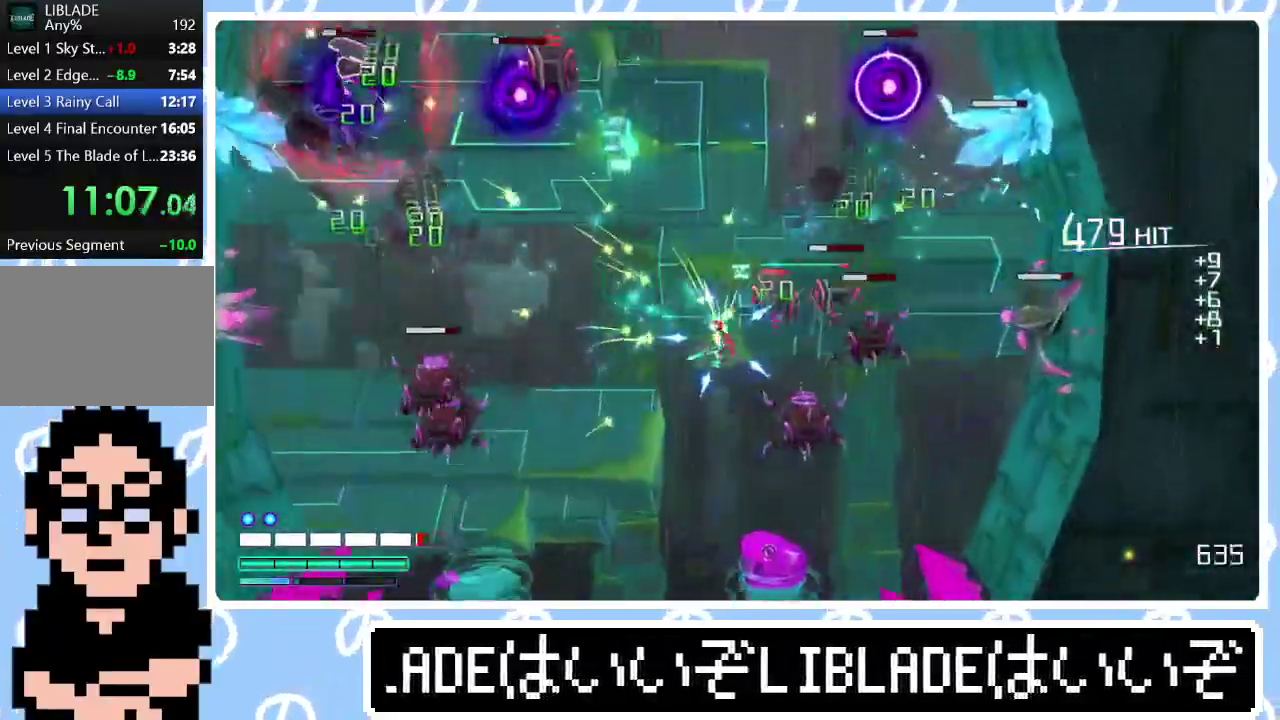
{"buttons": ["R1", "R3"], "left_stick": "left", "right_stick": "down-right"}
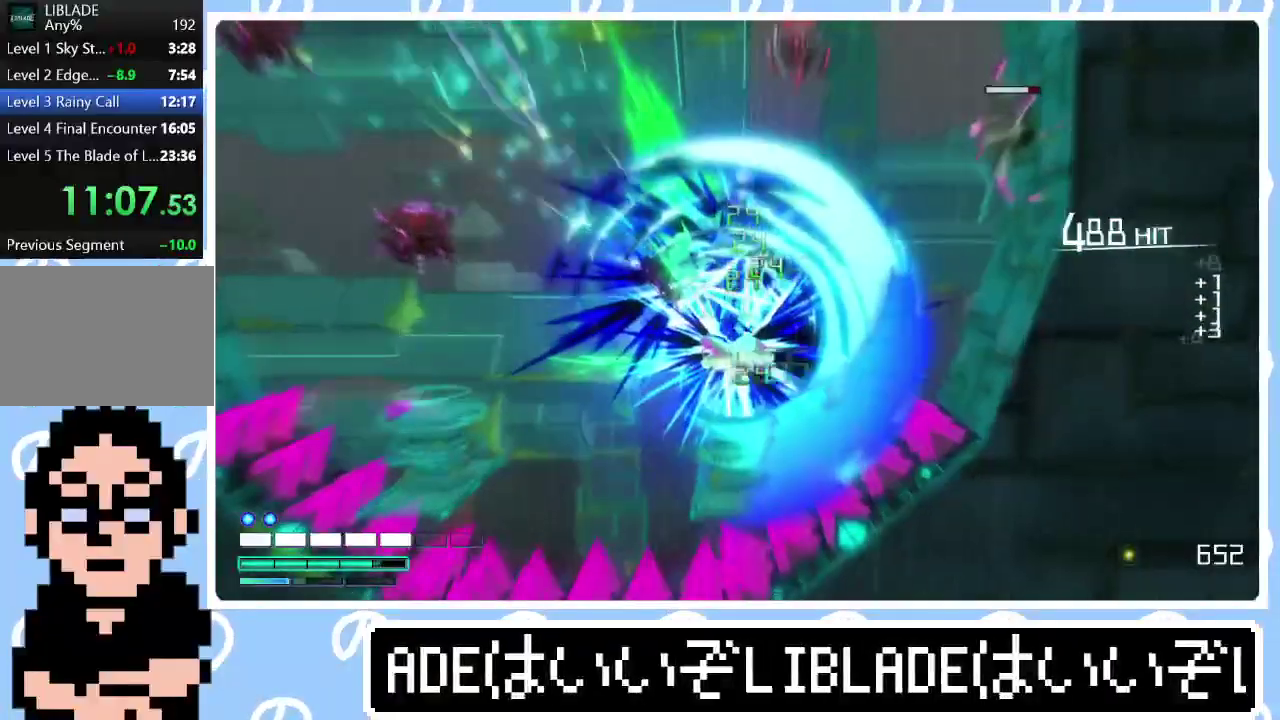
{"buttons": [], "left_stick": "center", "right_stick": "center", "events": [[167, "left_stick", "center"], [183, "R3", "up"], [233, "R1", "up"], [283, "right_stick", "center"]]}
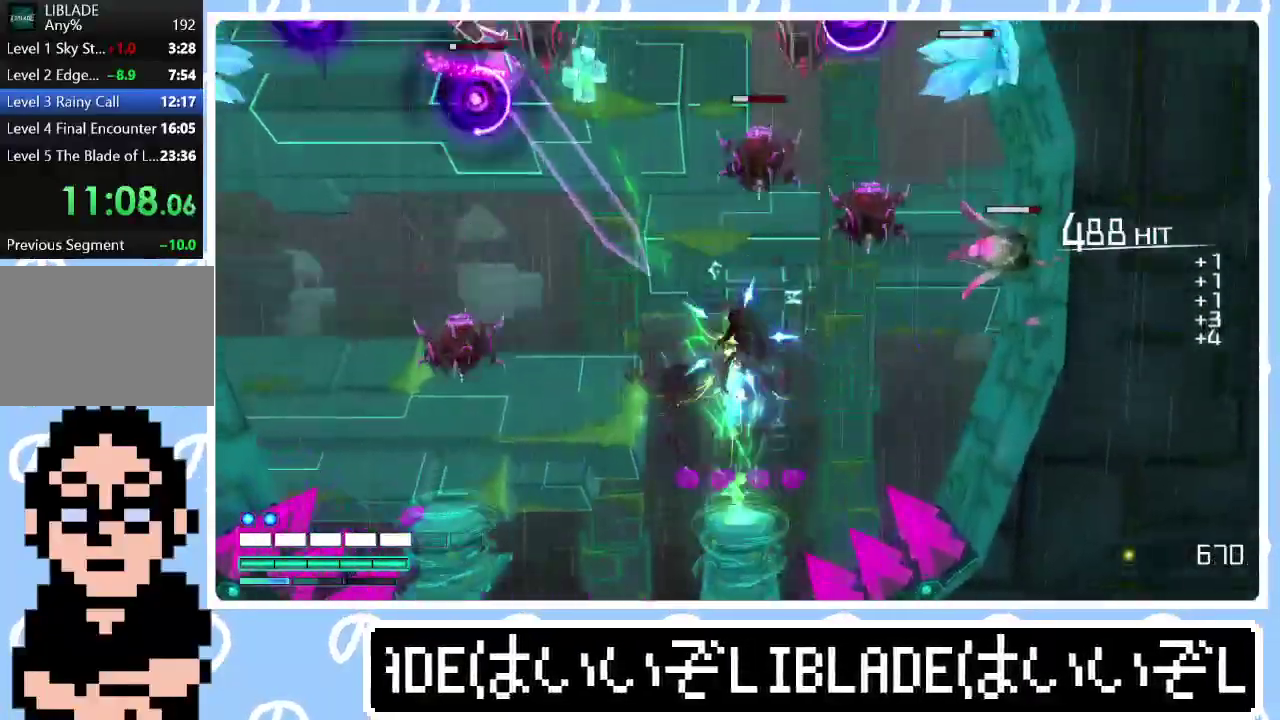
{"buttons": ["R1"], "left_stick": "left", "right_stick": "up-left", "events": [[233, "left_stick", "left"], [367, "R1", "down"], [383, "right_stick", "up-left"]]}
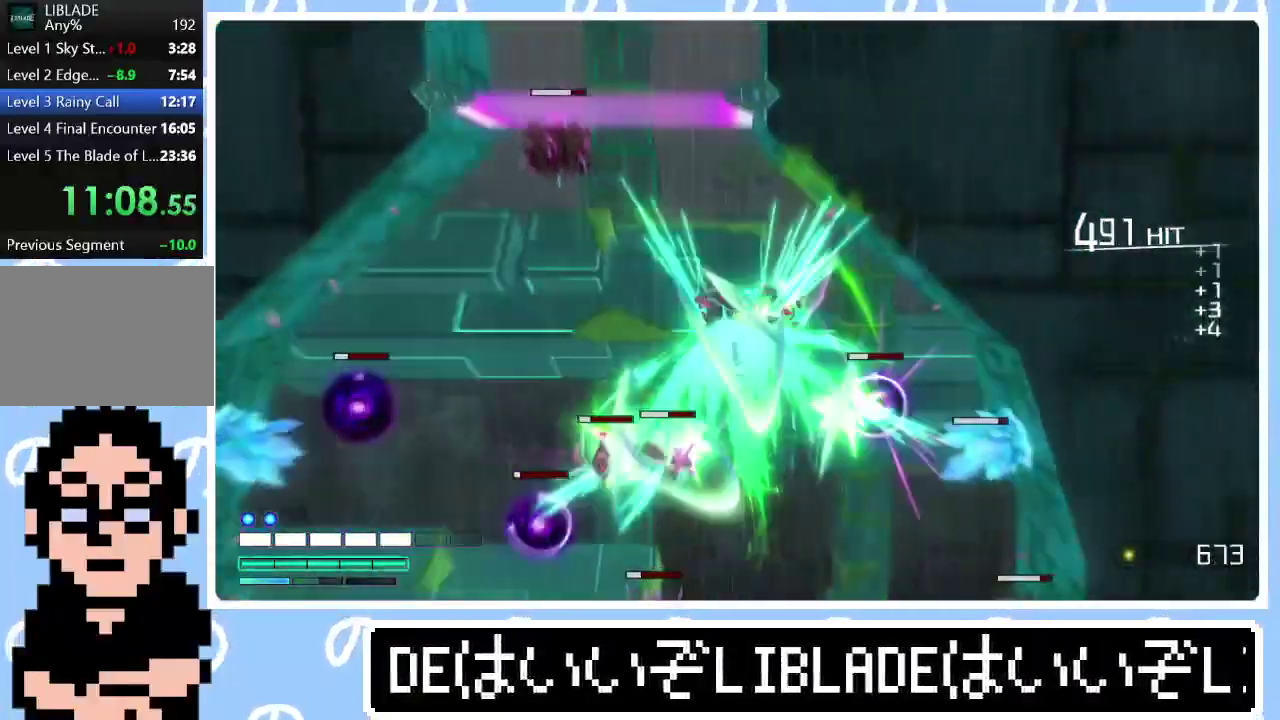
{"buttons": [], "left_stick": "center", "right_stick": "up-left", "events": [[283, "left_stick", "center"], [500, "R1", "up"]]}